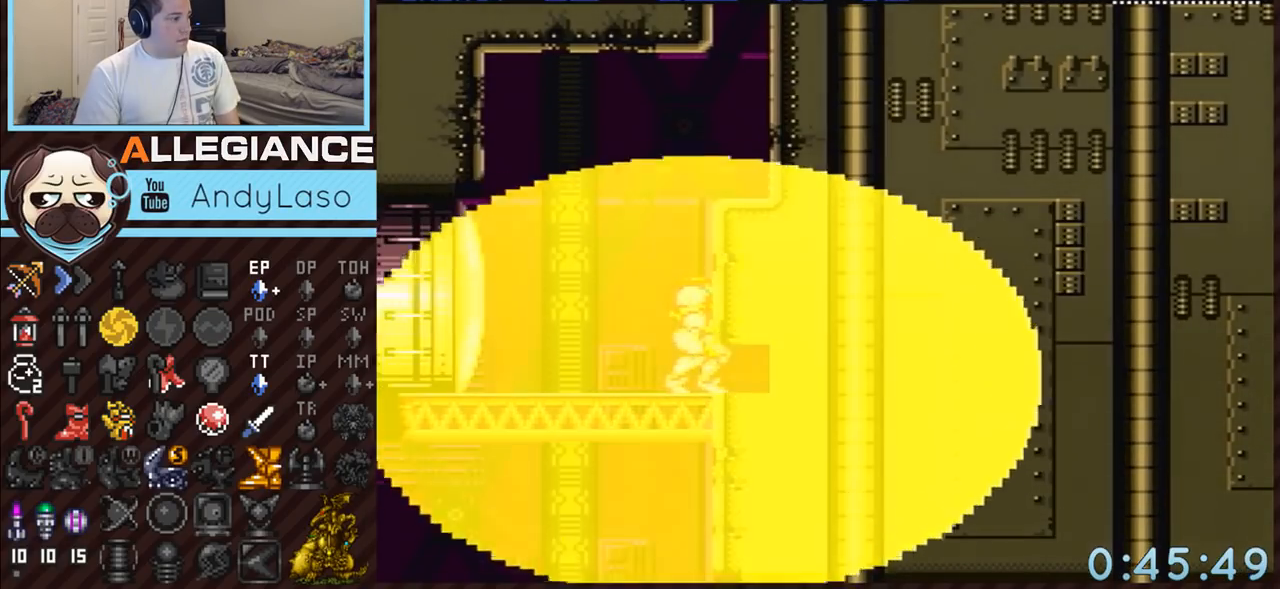
Gameplay with a controller (Nintendo layout); each line is a JSON object with the inputs held at the frame after it. "events" lists button and stick changes between this image and that frame as [ms after this image, input, new state], when the widget could be followed in between. Not read: L3 R3.
{"buttons": ["A", "DPAD_RIGHT"], "events": [[17, "DPAD_DOWN", "down"], [117, "DPAD_DOWN", "up"], [150, "DPAD_DOWN", "down"], [300, "DPAD_DOWN", "up"], [300, "DPAD_RIGHT", "down"]]}
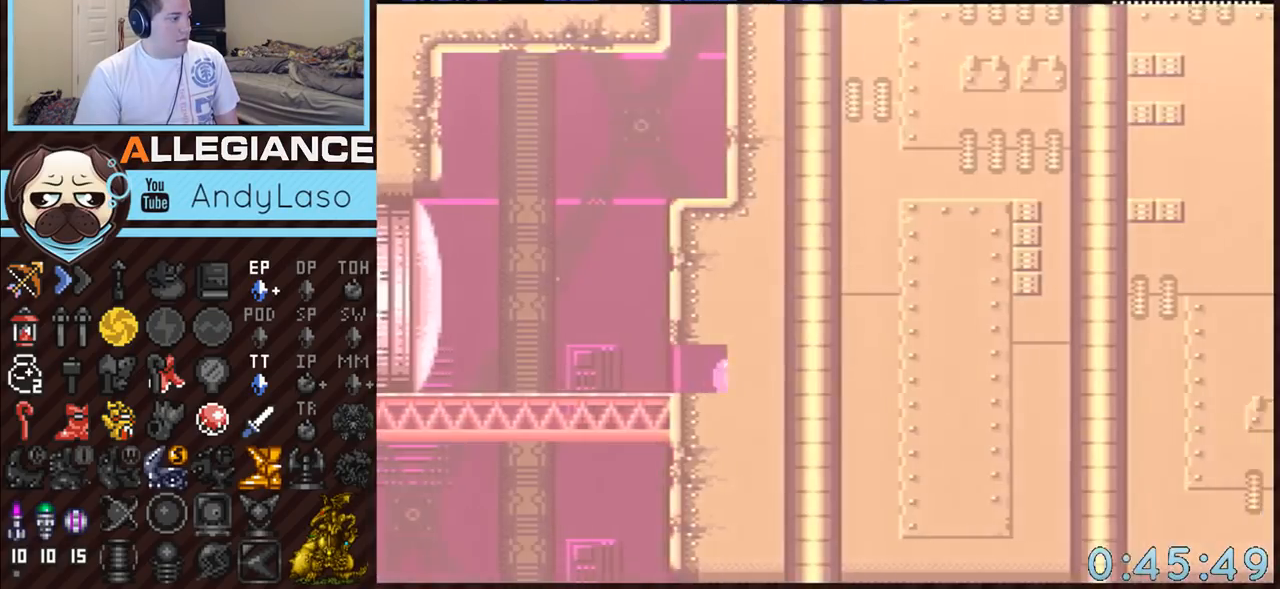
{"buttons": ["A", "DPAD_RIGHT"], "events": []}
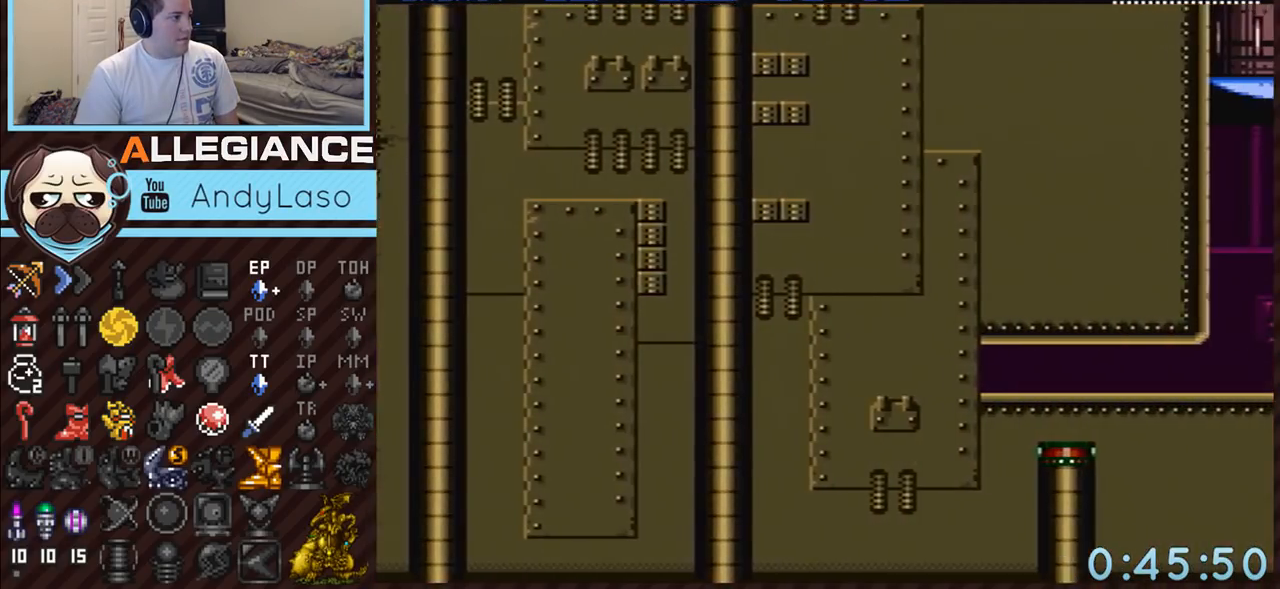
{"buttons": ["A", "DPAD_RIGHT"], "events": []}
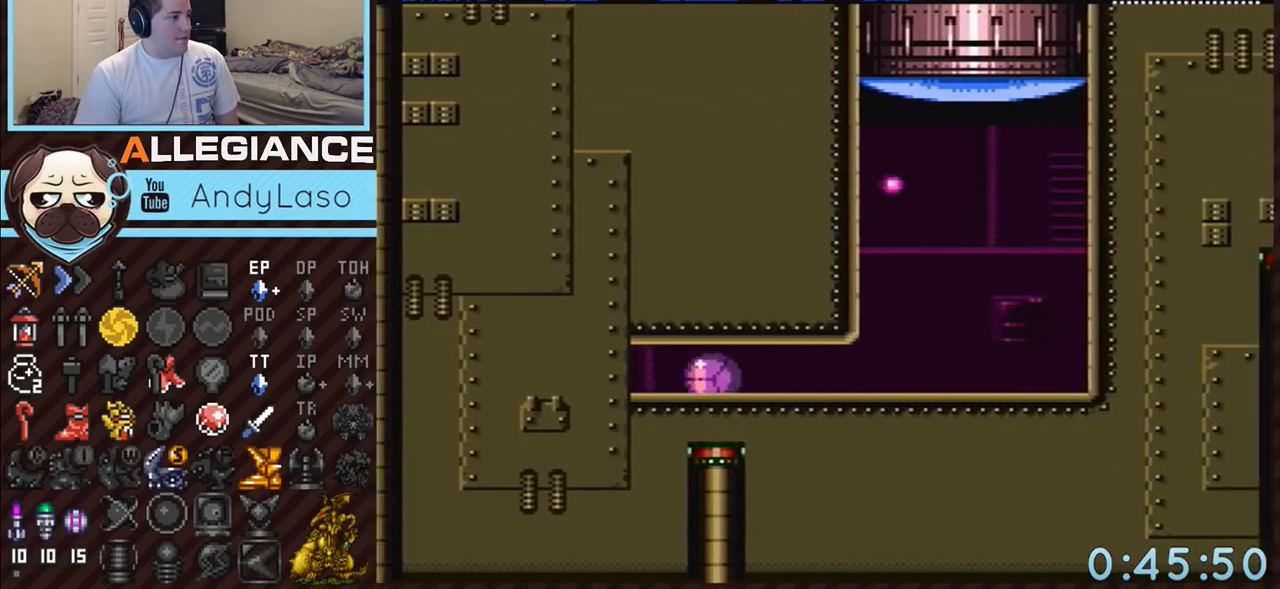
{"buttons": ["A"], "events": [[367, "DPAD_RIGHT", "up"], [367, "DPAD_UP", "down"], [433, "DPAD_UP", "up"]]}
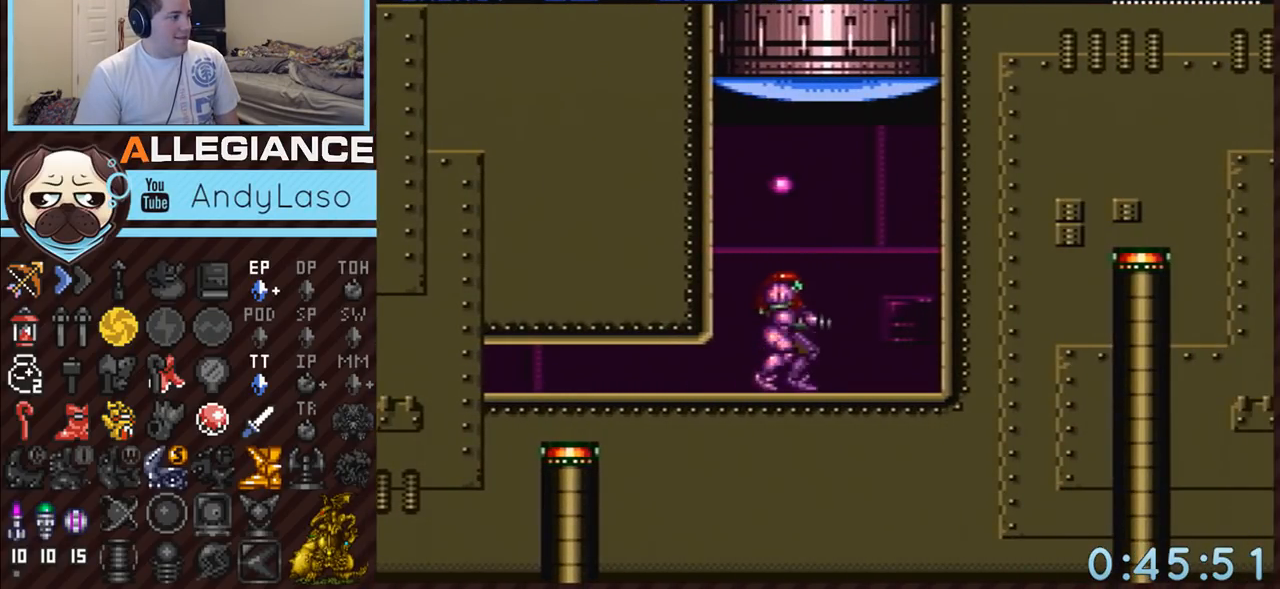
{"buttons": ["A", "DPAD_RIGHT"], "events": [[17, "DPAD_UP", "down"], [167, "Y", "down"], [300, "DPAD_RIGHT", "down"], [300, "DPAD_UP", "up"], [300, "Y", "up"]]}
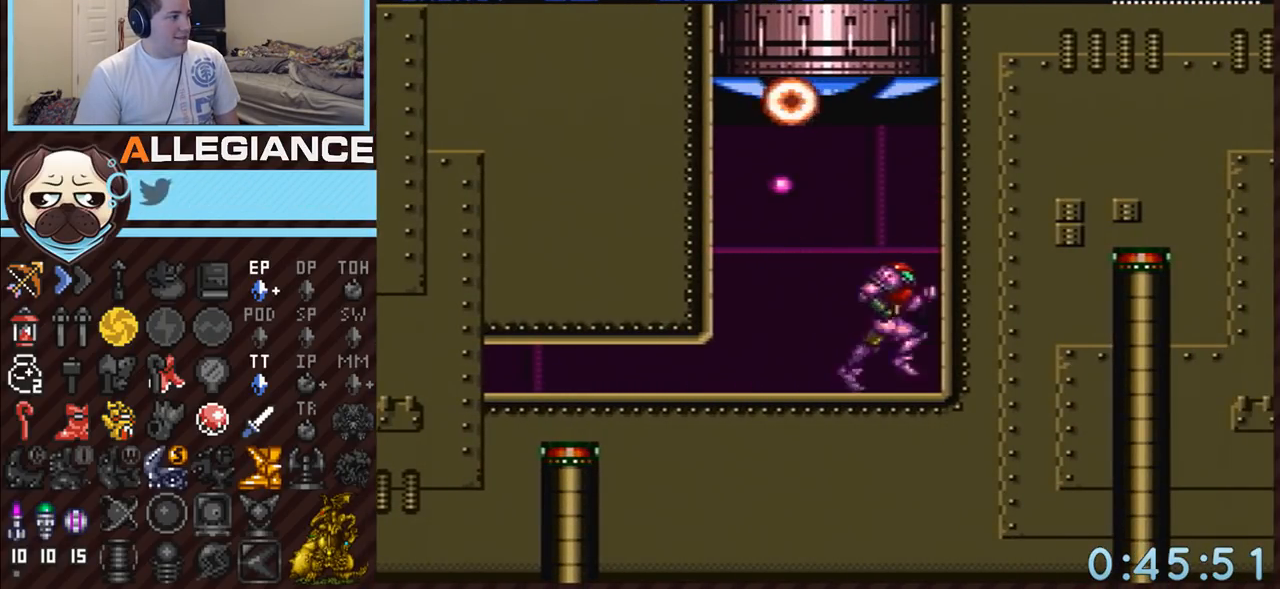
{"buttons": ["A", "B", "DPAD_UP"], "events": [[50, "B", "down"], [133, "DPAD_RIGHT", "up"], [367, "DPAD_UP", "down"]]}
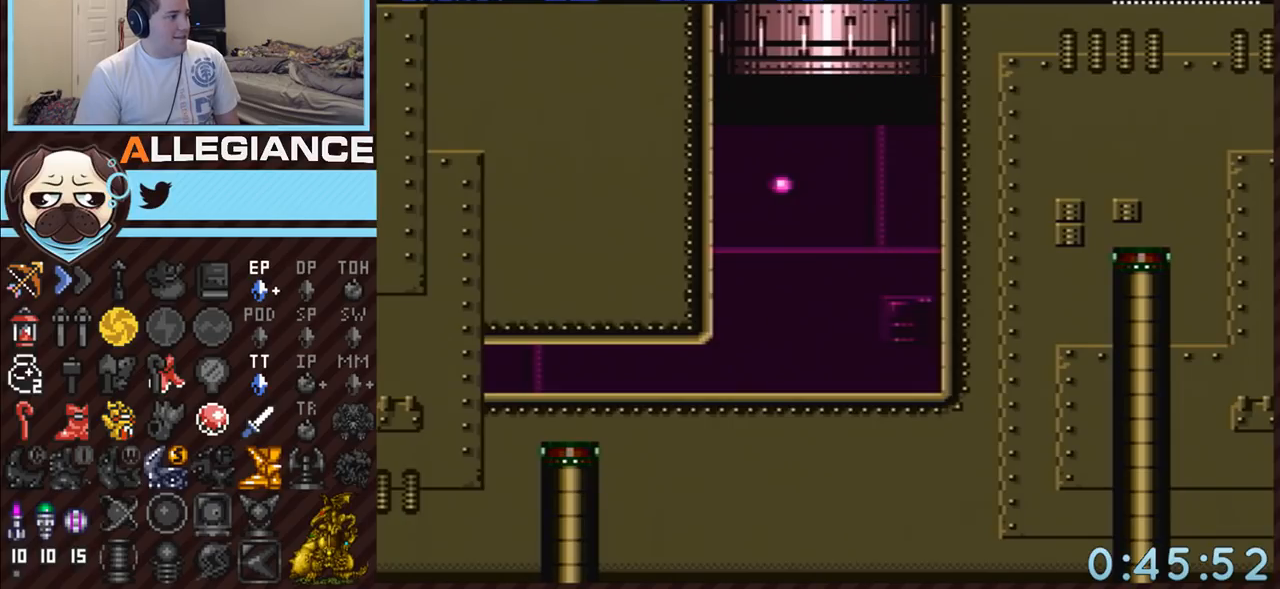
{"buttons": ["A"], "events": [[333, "DPAD_UP", "up"], [417, "B", "up"]]}
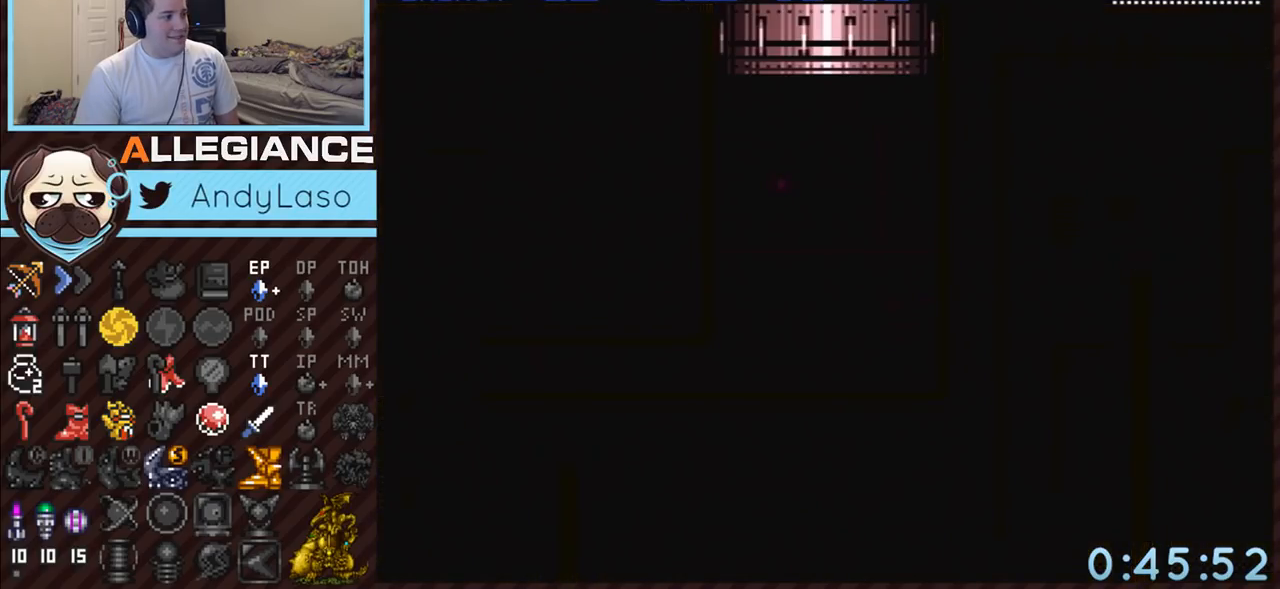
{"buttons": ["A", "DPAD_RIGHT"], "events": [[83, "DPAD_RIGHT", "down"]]}
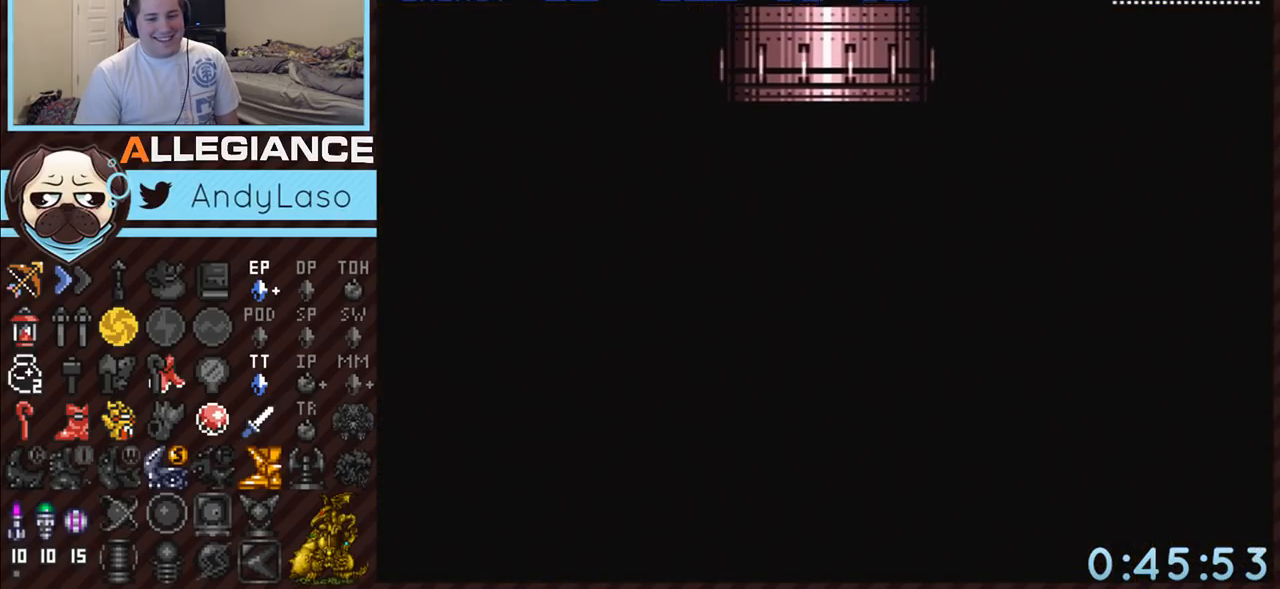
{"buttons": ["A", "DPAD_RIGHT"], "events": []}
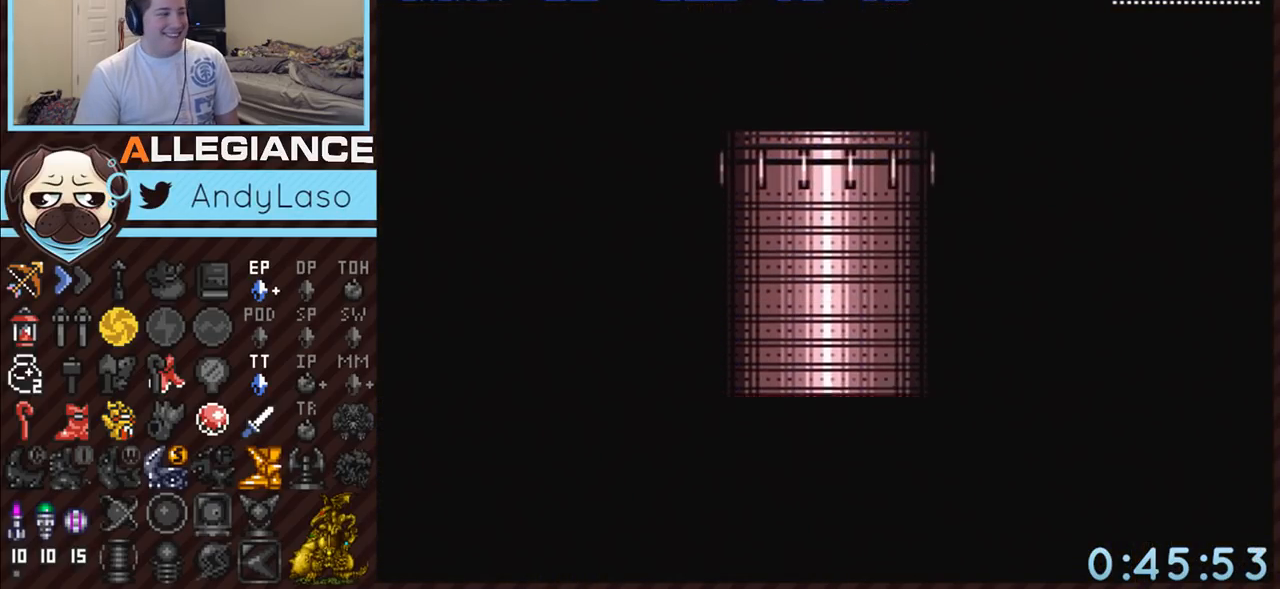
{"buttons": ["A", "DPAD_RIGHT"], "events": []}
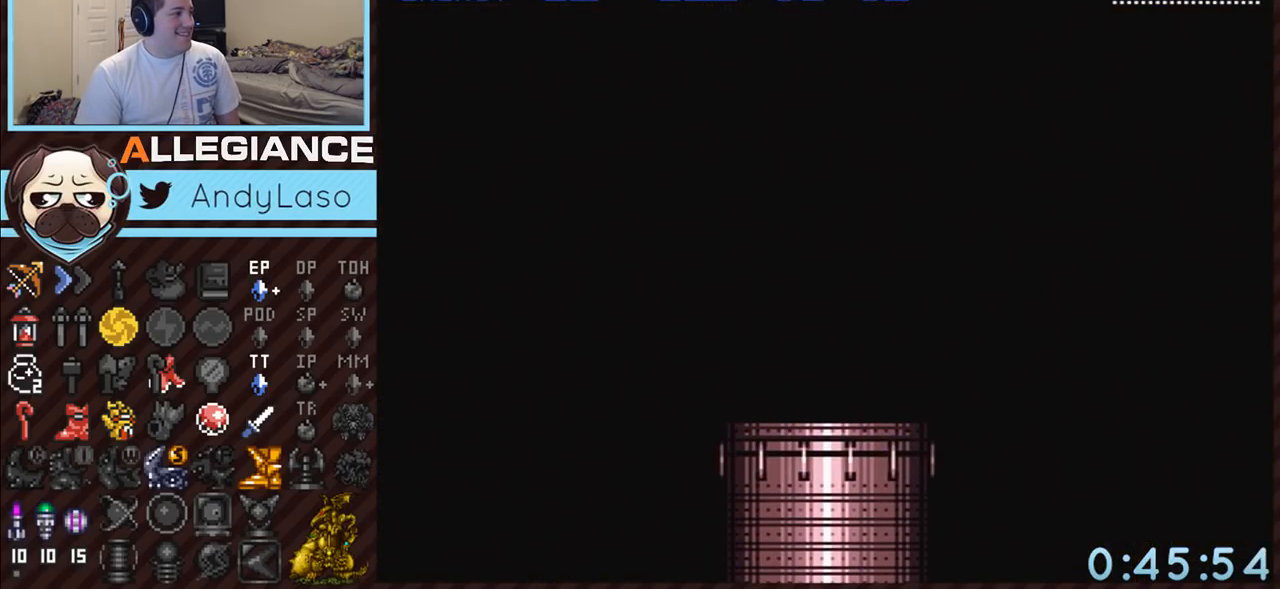
{"buttons": ["A", "DPAD_RIGHT"], "events": []}